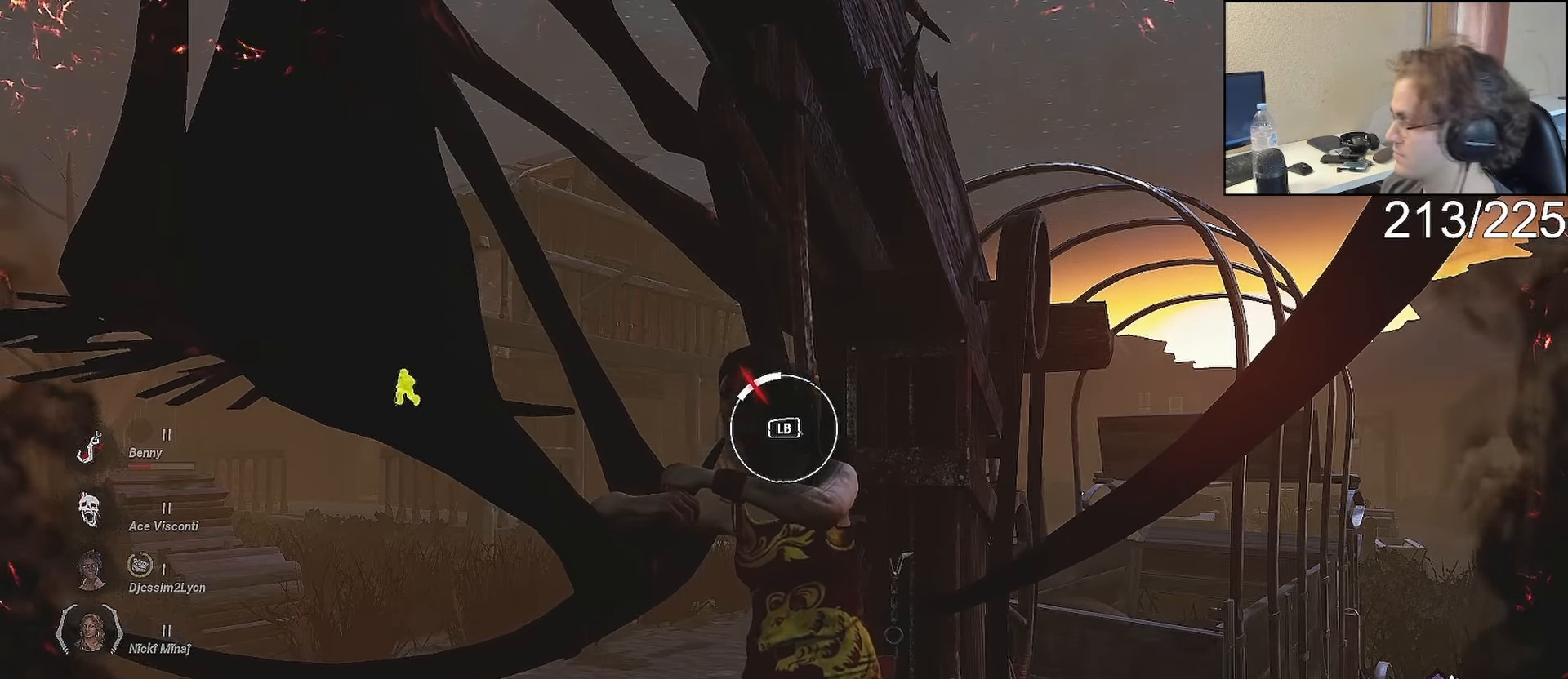
Gameplay with a controller (Xbox layout); each line is a JSON object with the inputs held at the frame after it. "events" lists button and stick changes between this image and that frame as [ms after this image, input, new state], when the widget could be followed in between.
{"buttons": [], "left_stick": "center", "right_stick": "center", "events": []}
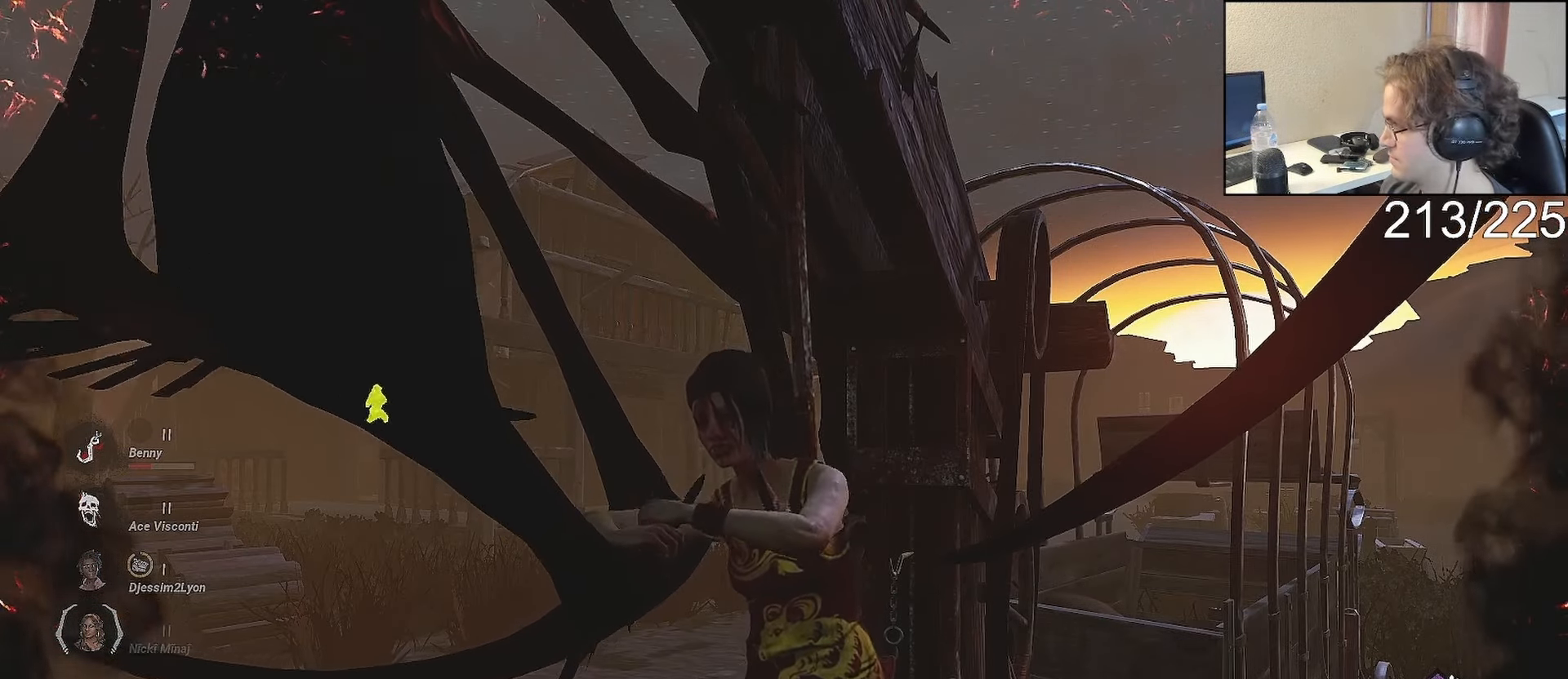
{"buttons": [], "left_stick": "center", "right_stick": "center", "events": [[133, "right_stick", "left"], [200, "right_stick", "center"]]}
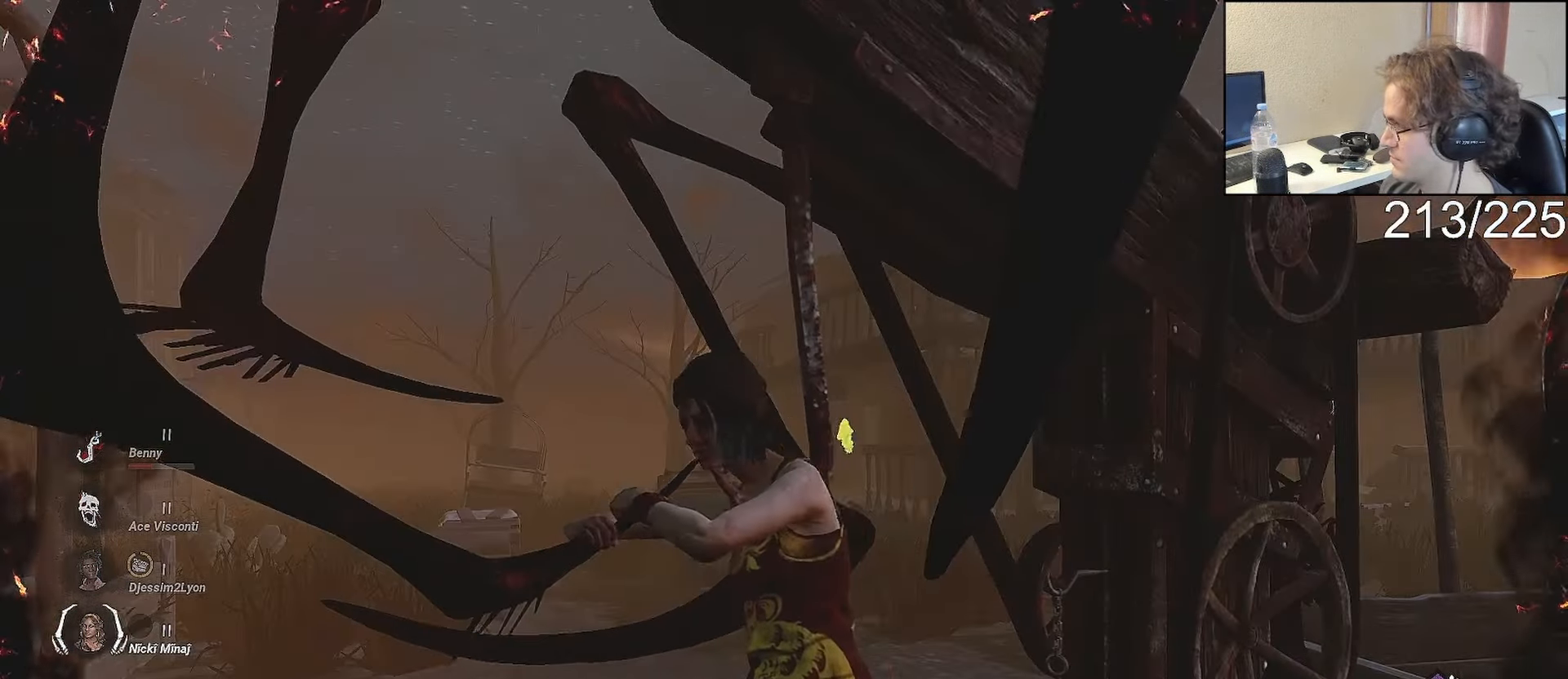
{"buttons": [], "left_stick": "center", "right_stick": "center", "events": []}
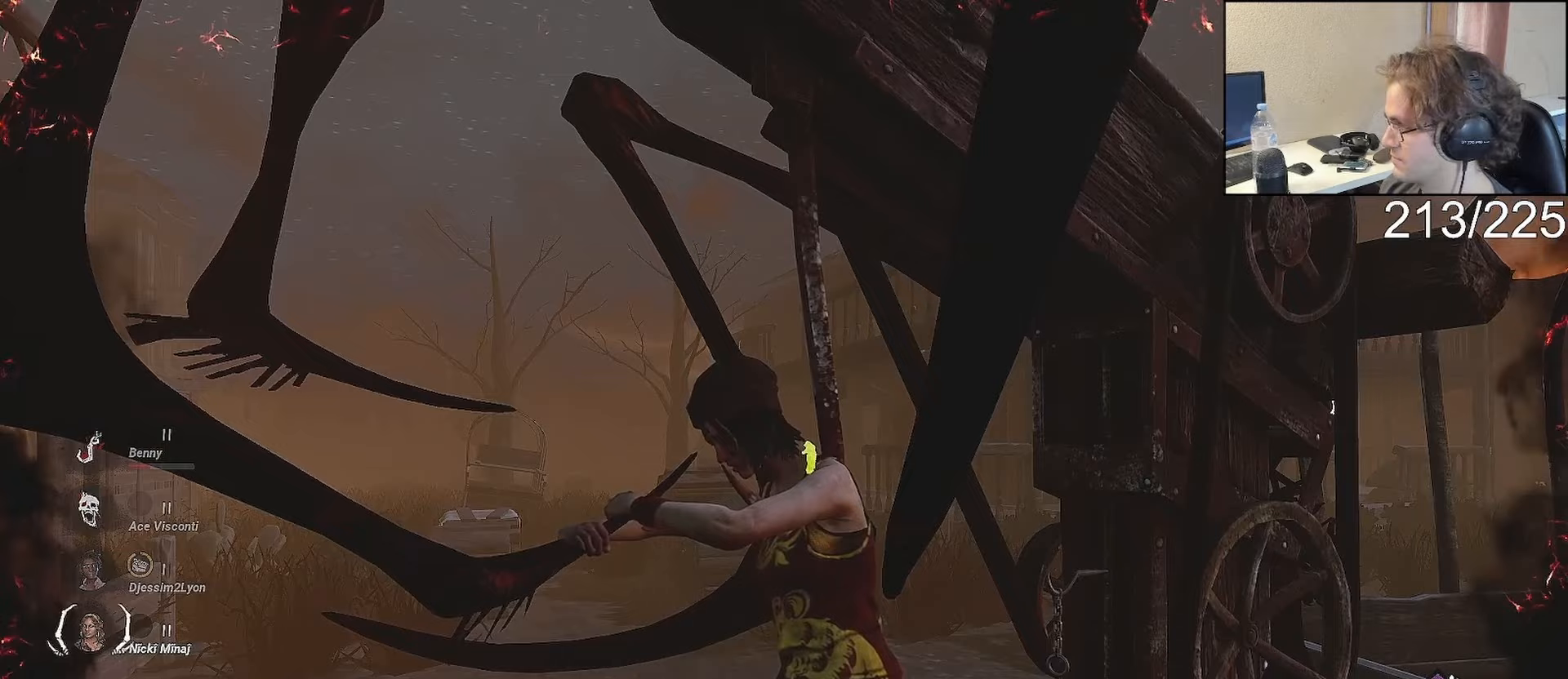
{"buttons": [], "left_stick": "center", "right_stick": "center", "events": []}
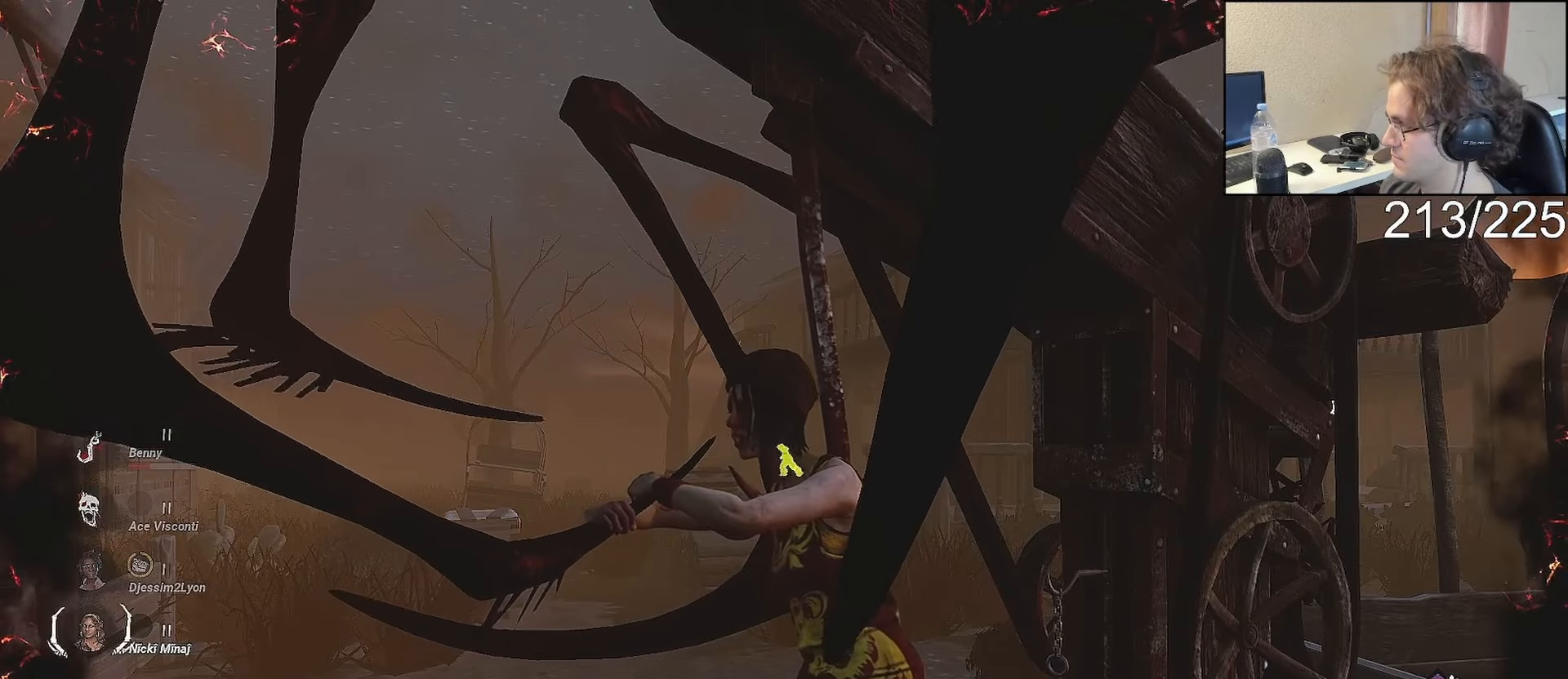
{"buttons": [], "left_stick": "center", "right_stick": "center", "events": []}
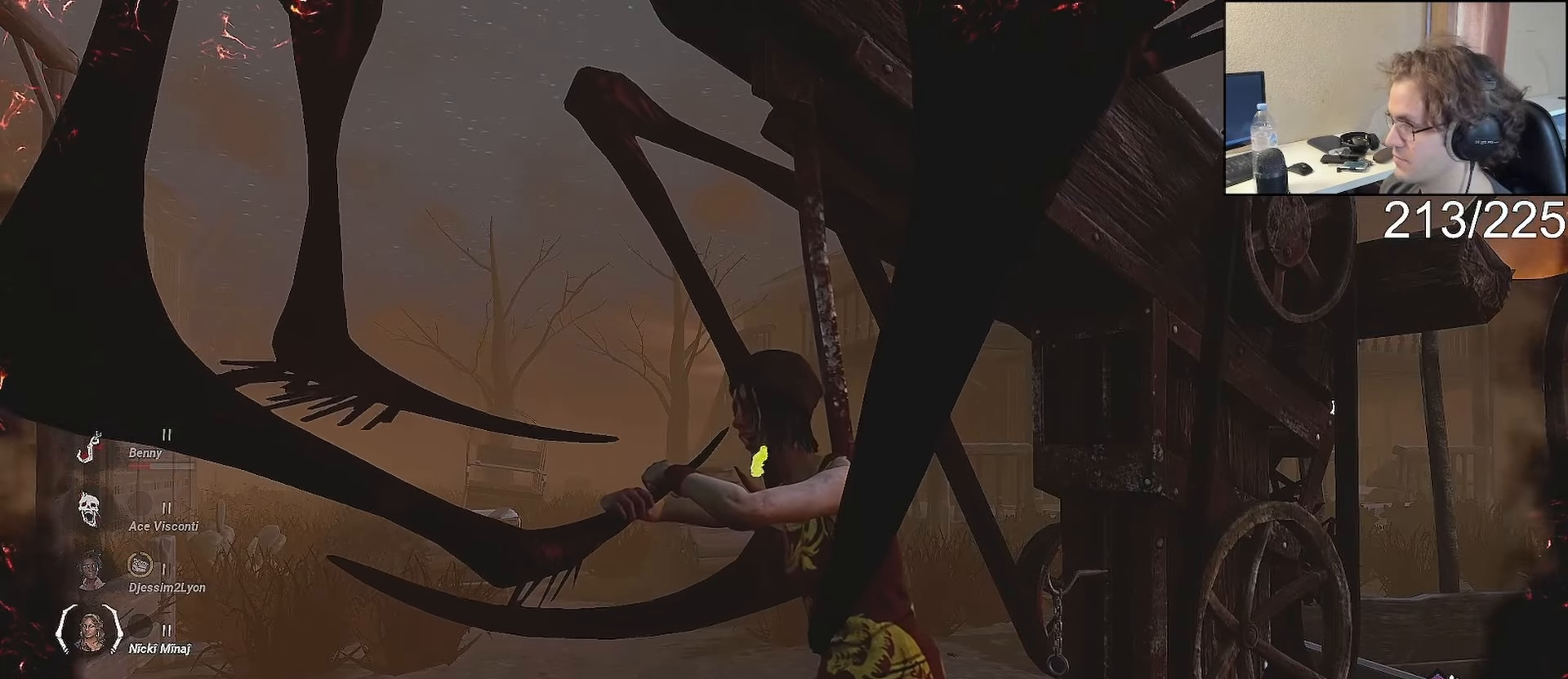
{"buttons": [], "left_stick": "center", "right_stick": "center", "events": []}
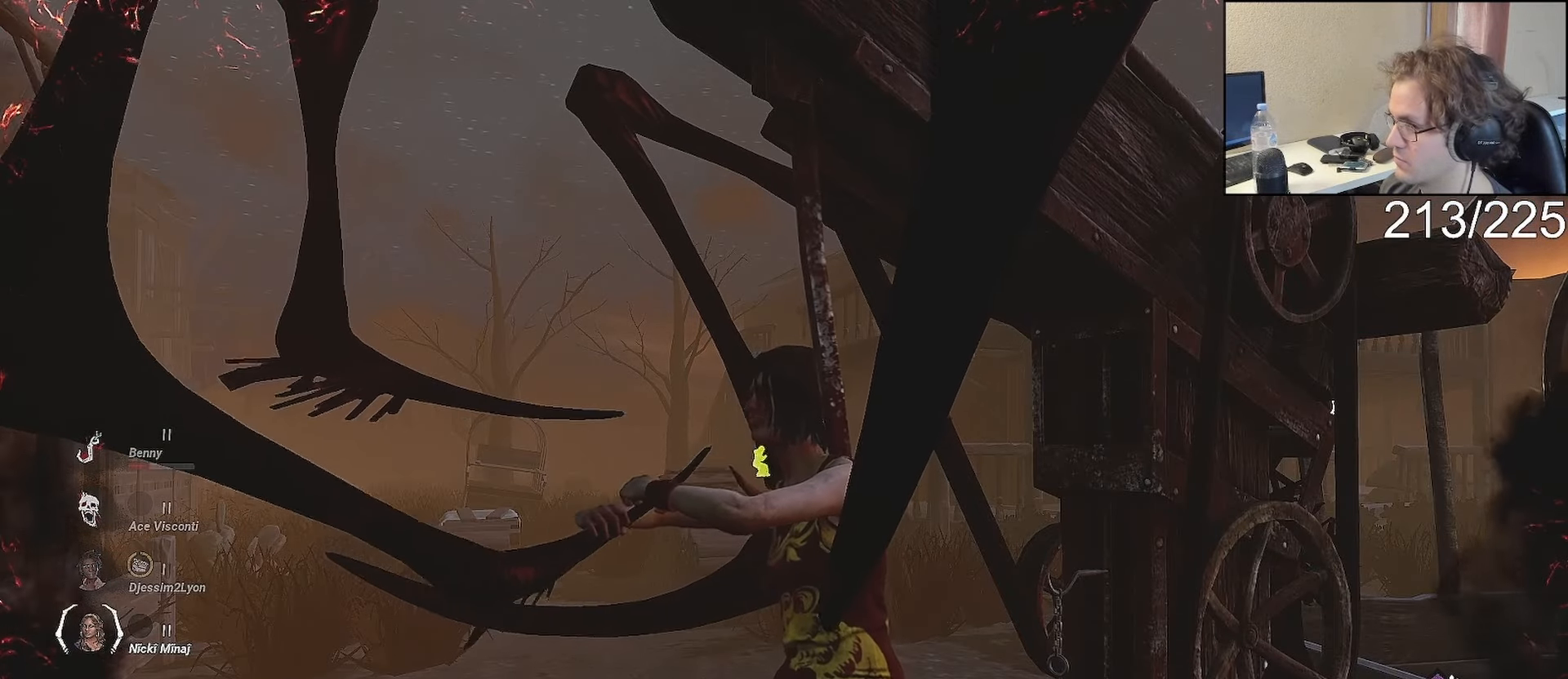
{"buttons": [], "left_stick": "center", "right_stick": "center", "events": []}
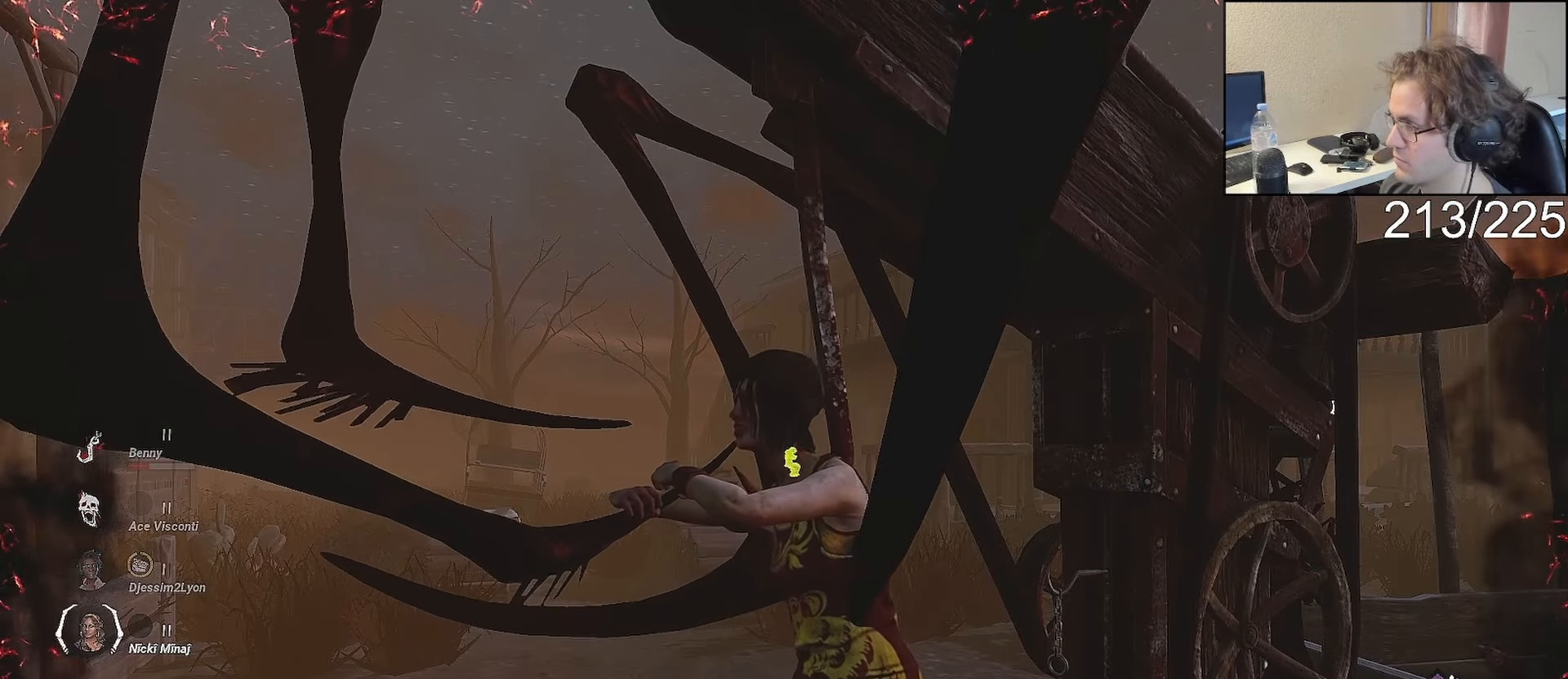
{"buttons": [], "left_stick": "center", "right_stick": "center", "events": []}
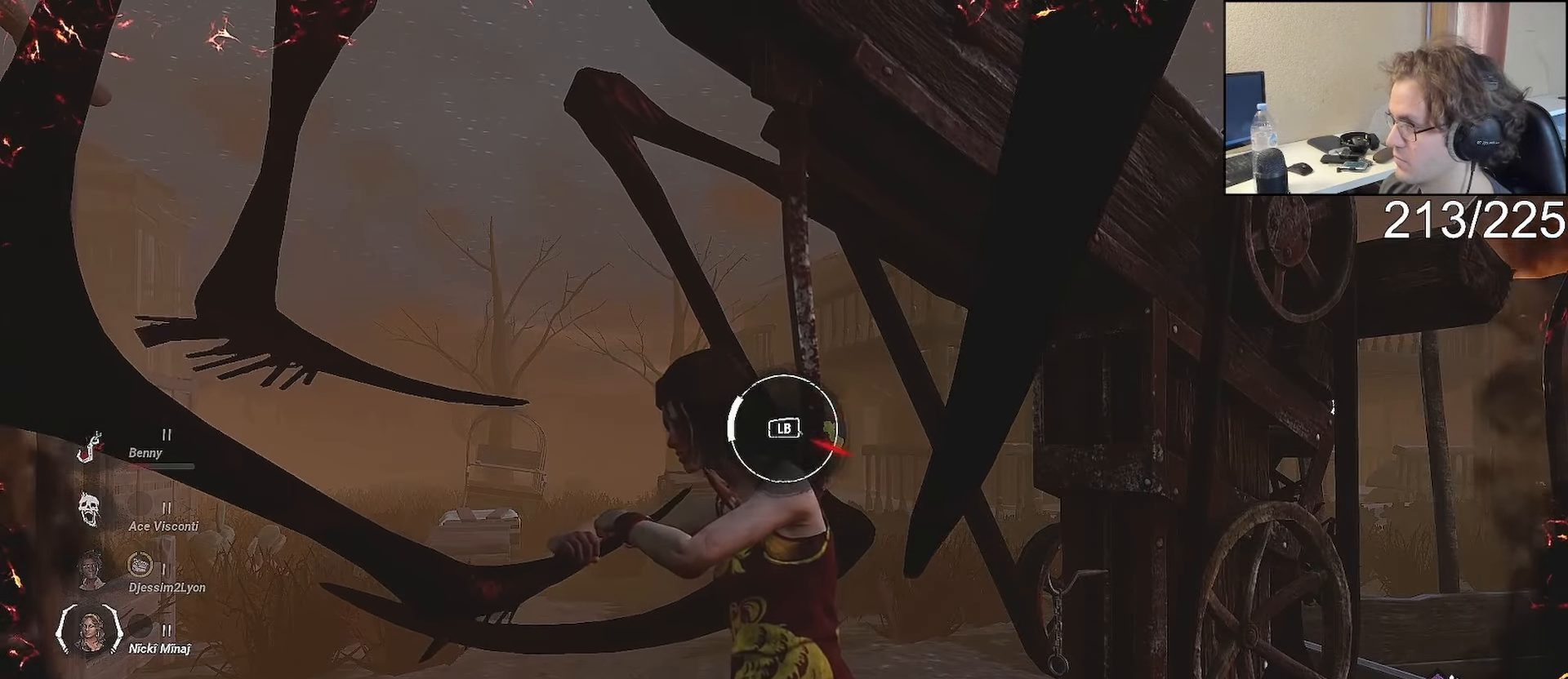
{"buttons": [], "left_stick": "center", "right_stick": "center", "events": [[217, "L1", "down"], [383, "L1", "up"]]}
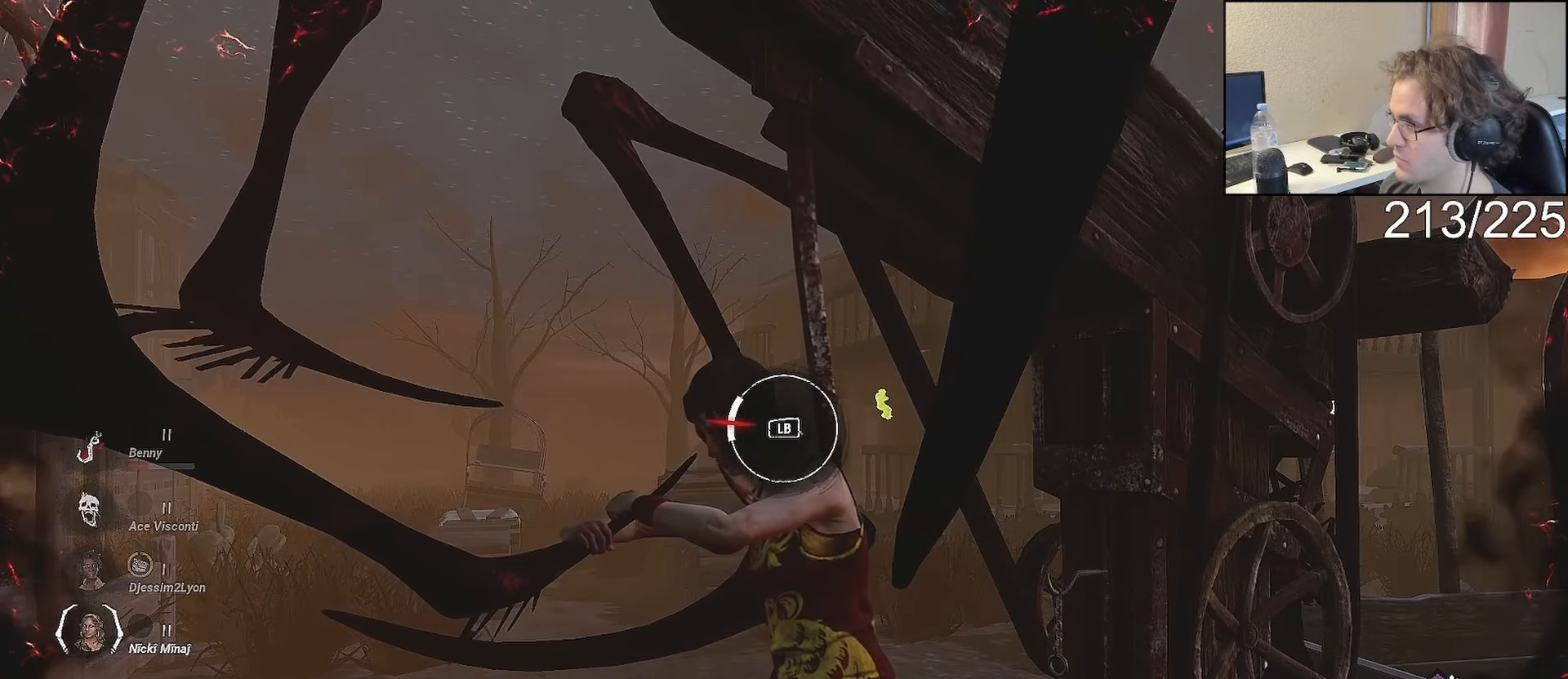
{"buttons": [], "left_stick": "center", "right_stick": "right", "events": [[483, "right_stick", "right"]]}
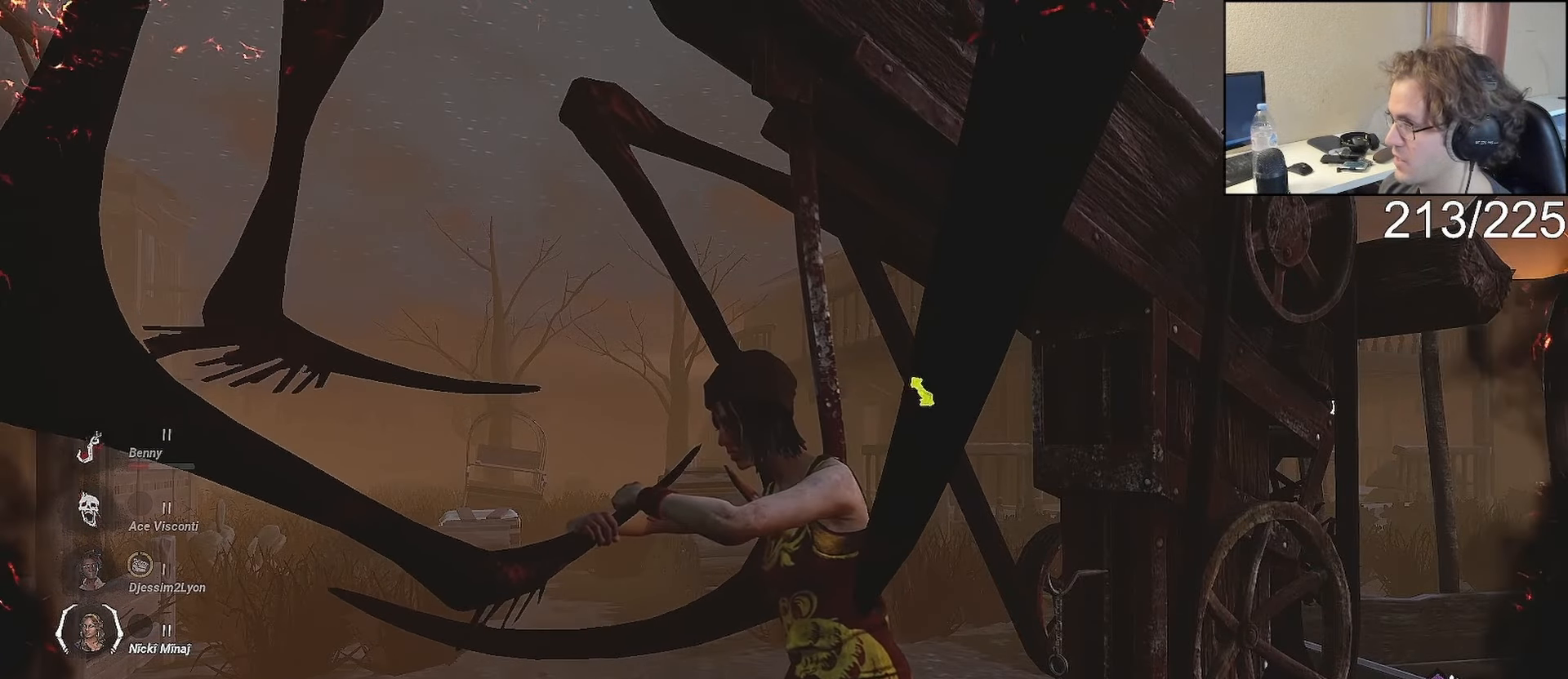
{"buttons": [], "left_stick": "center", "right_stick": "center", "events": [[67, "right_stick", "center"]]}
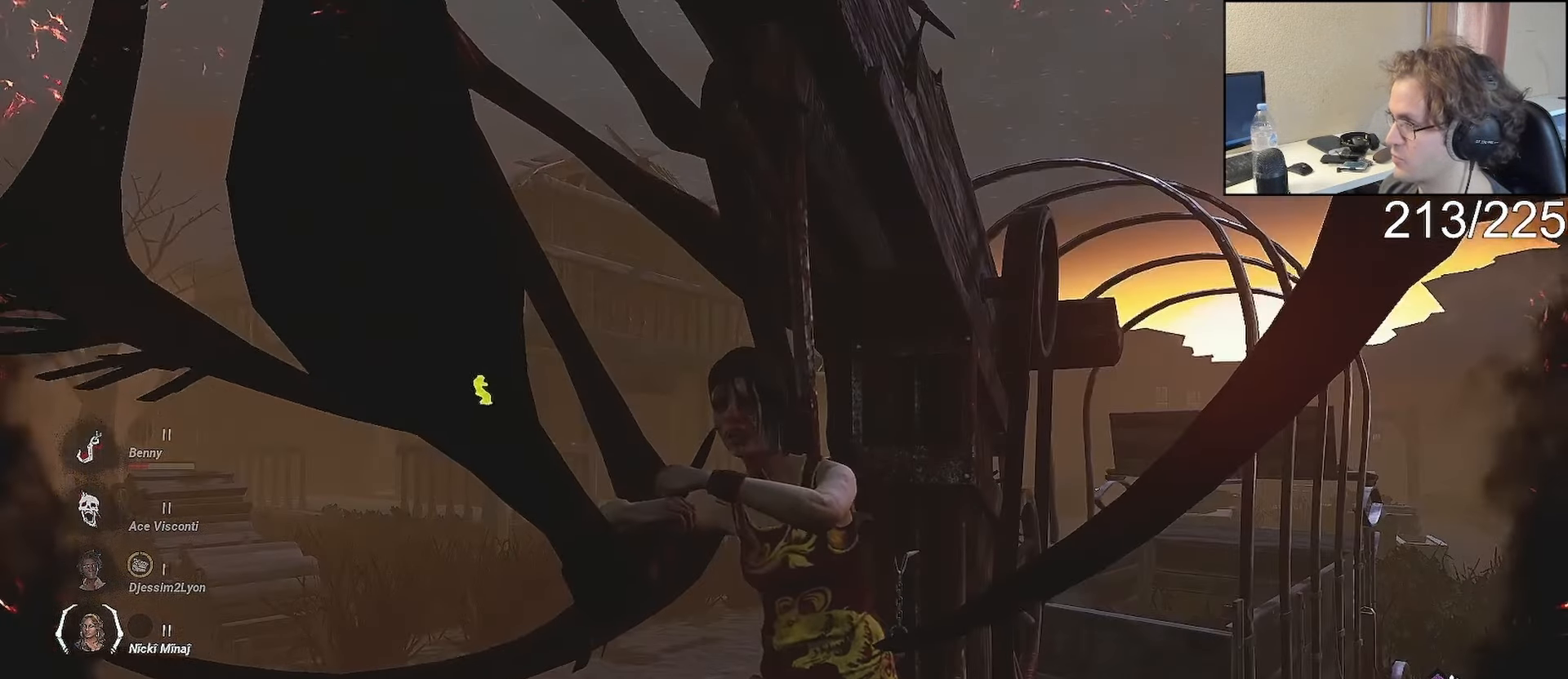
{"buttons": [], "left_stick": "center", "right_stick": "center", "events": [[367, "right_stick", "left"], [450, "right_stick", "center"]]}
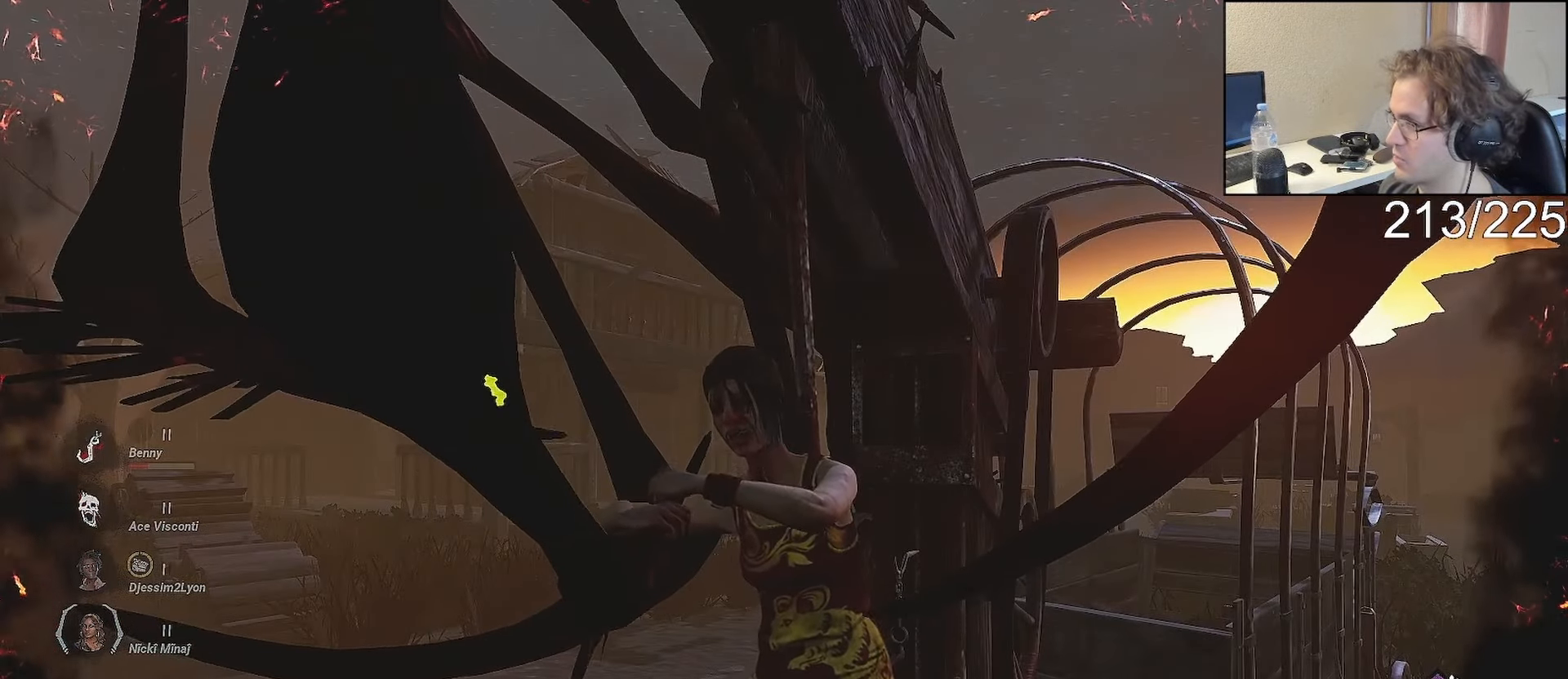
{"buttons": [], "left_stick": "center", "right_stick": "center", "events": []}
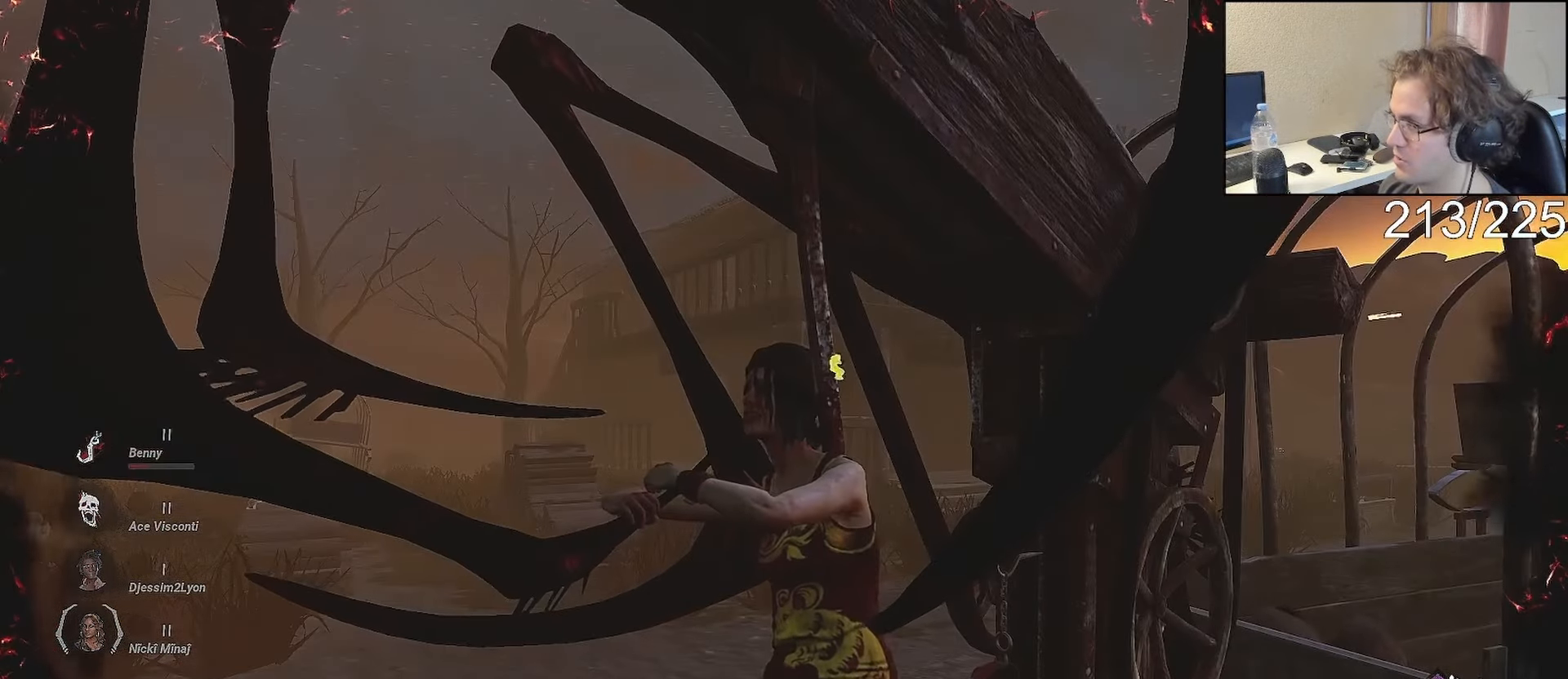
{"buttons": [], "left_stick": "center", "right_stick": "center", "events": []}
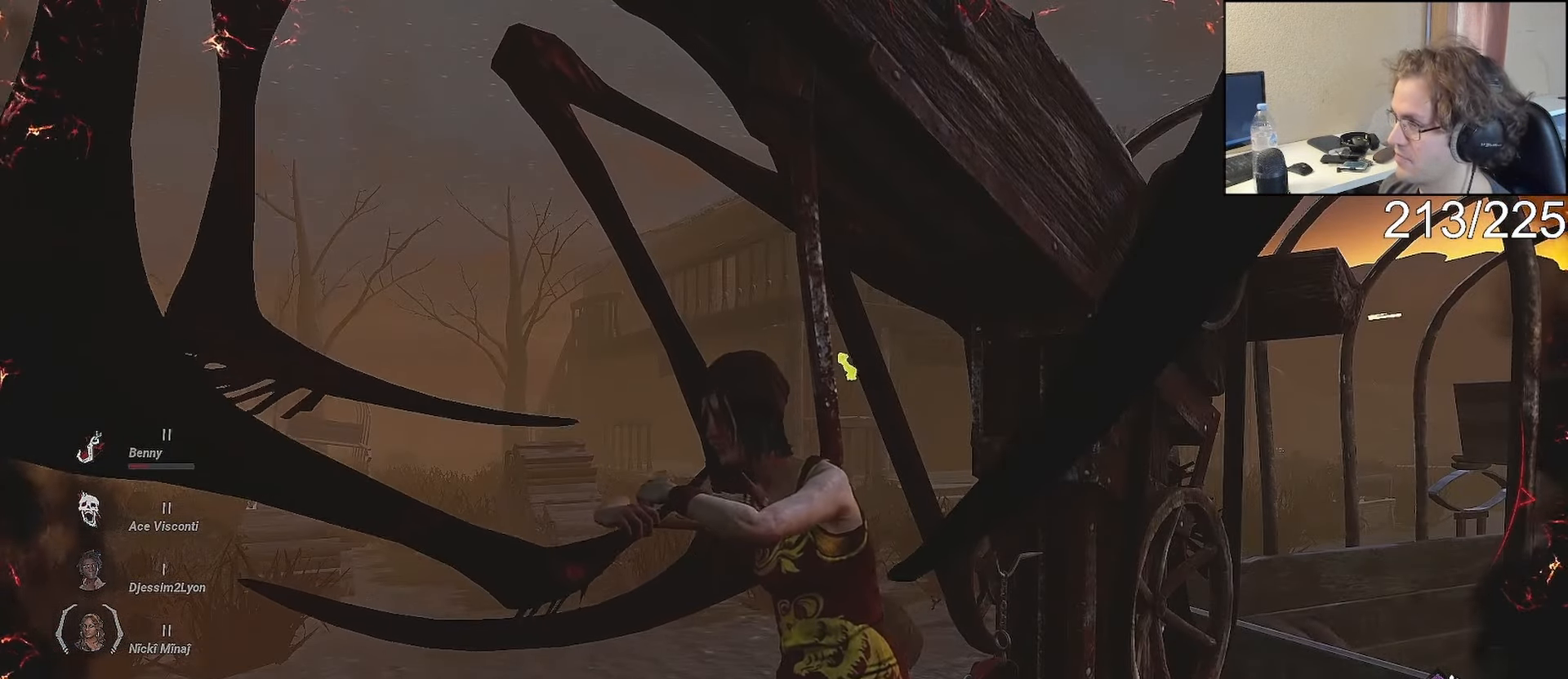
{"buttons": [], "left_stick": "center", "right_stick": "center", "events": []}
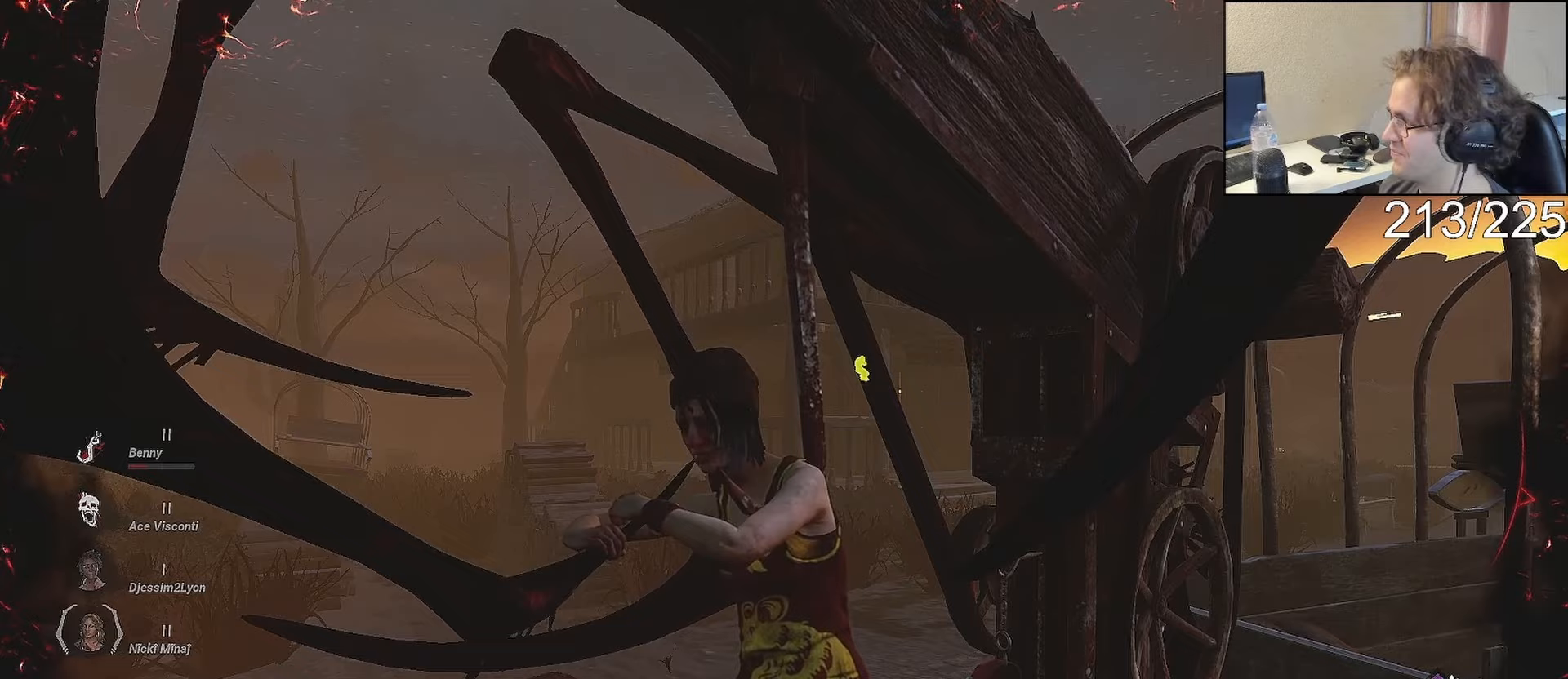
{"buttons": [], "left_stick": "center", "right_stick": "center", "events": []}
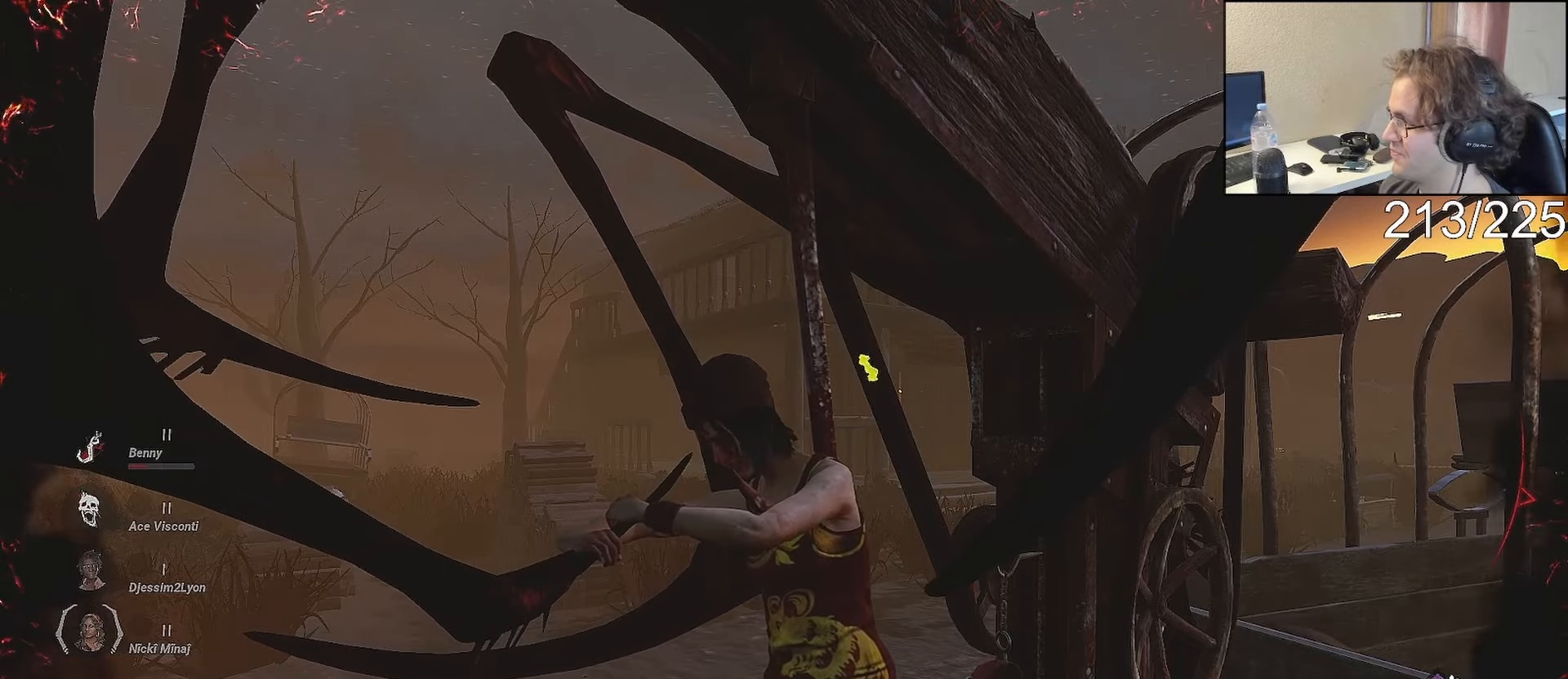
{"buttons": [], "left_stick": "center", "right_stick": "center", "events": []}
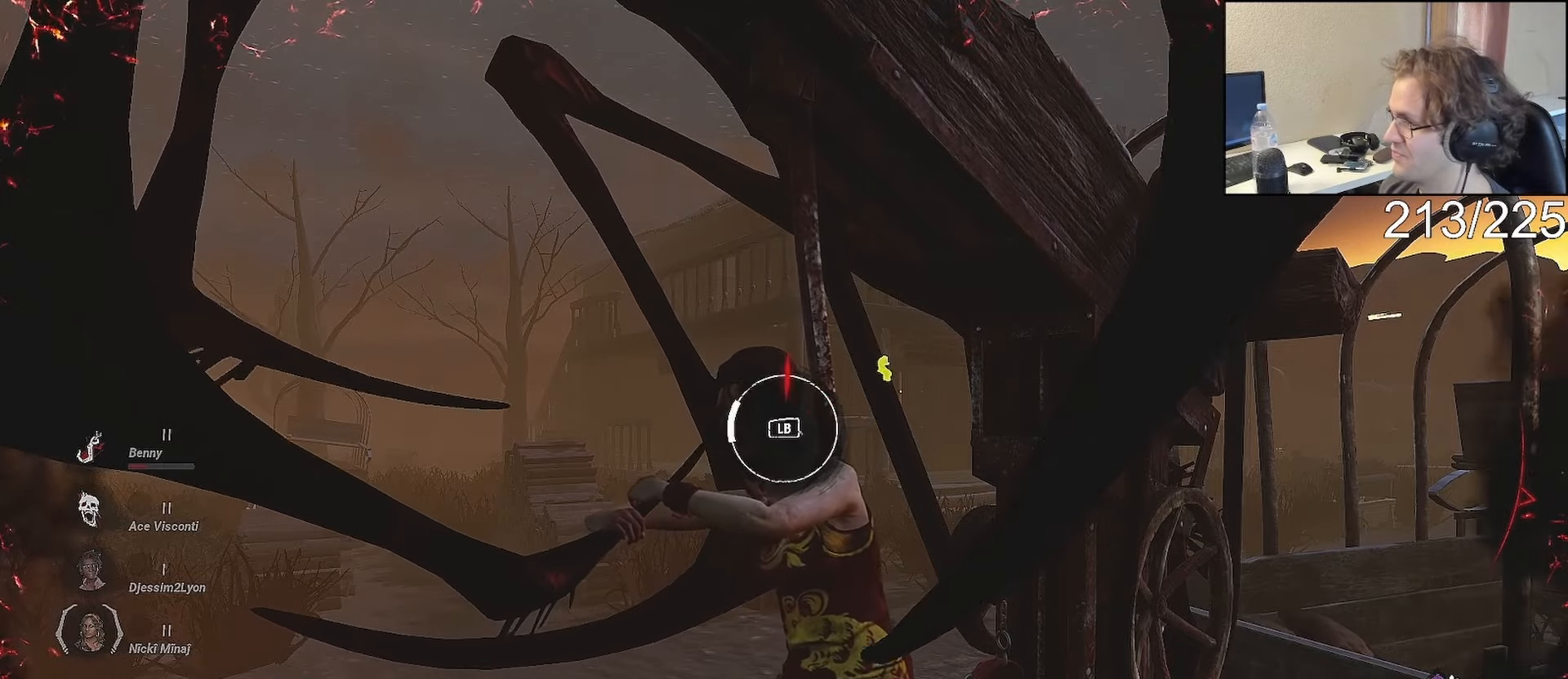
{"buttons": [], "left_stick": "center", "right_stick": "center", "events": []}
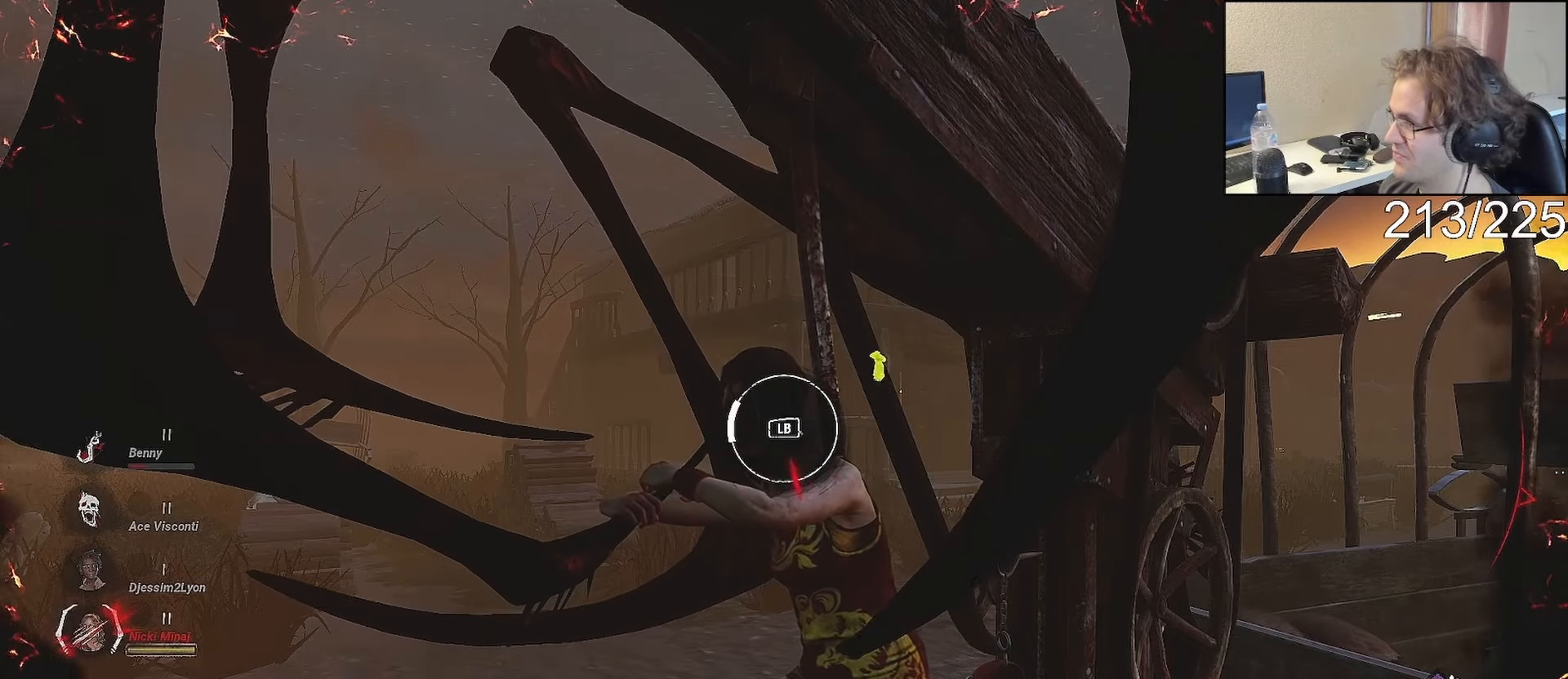
{"buttons": [], "left_stick": "center", "right_stick": "center", "events": [[67, "L1", "down"], [217, "L1", "up"]]}
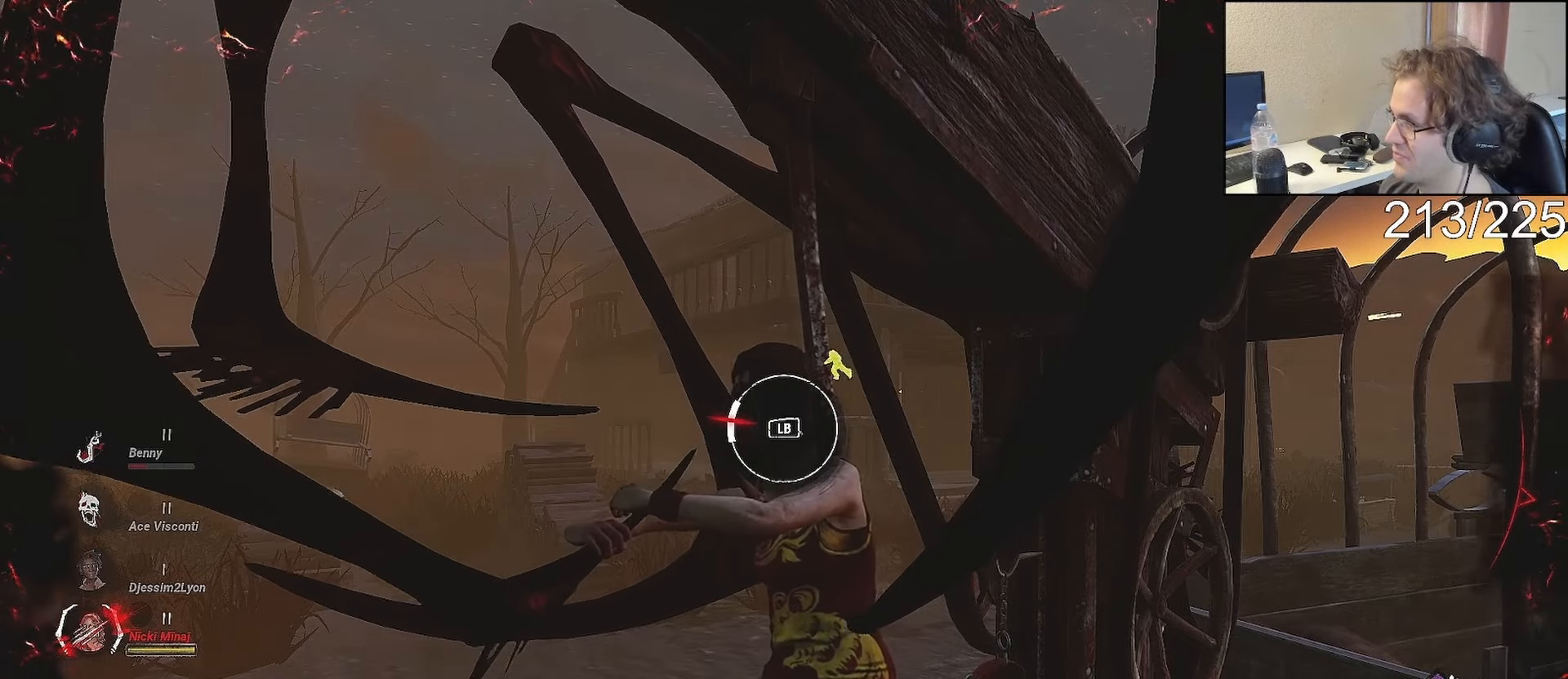
{"buttons": [], "left_stick": "center", "right_stick": "center", "events": []}
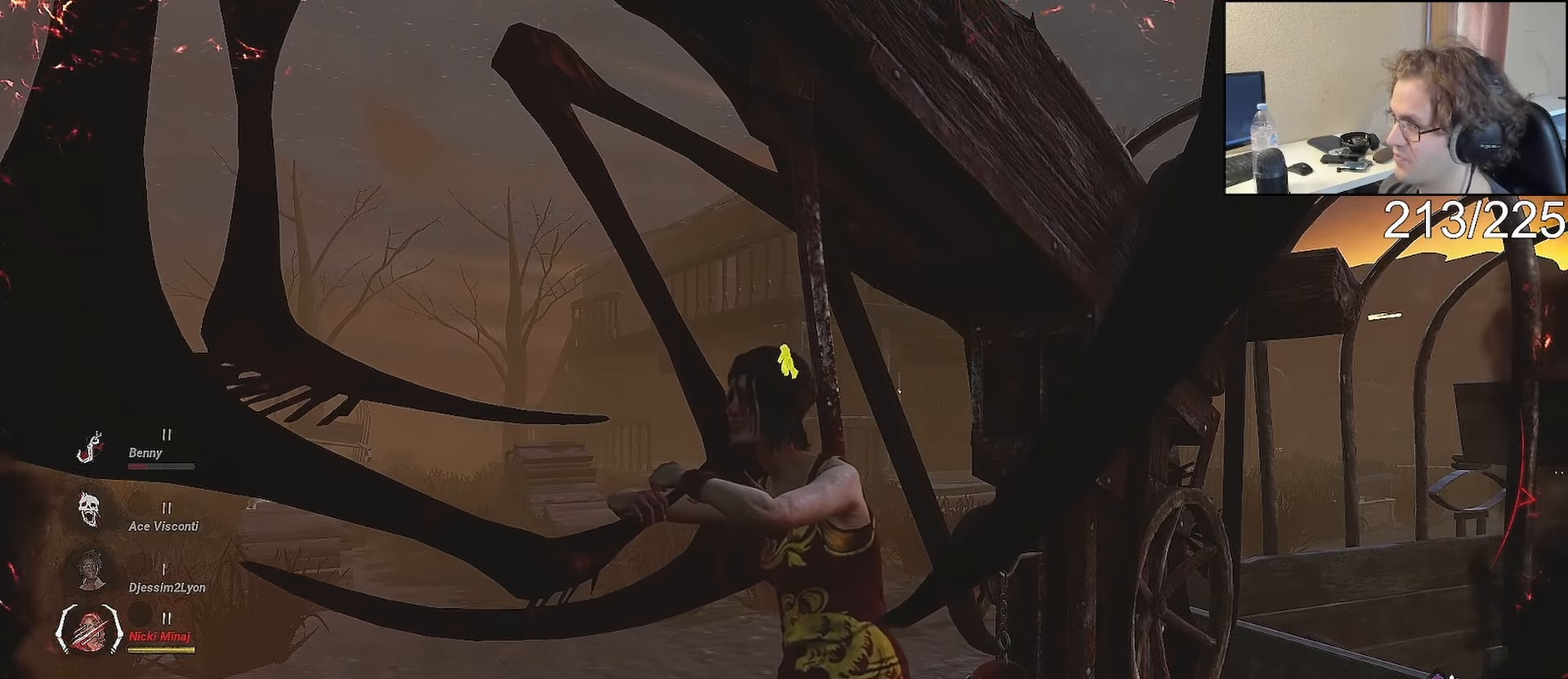
{"buttons": [], "left_stick": "center", "right_stick": "center", "events": []}
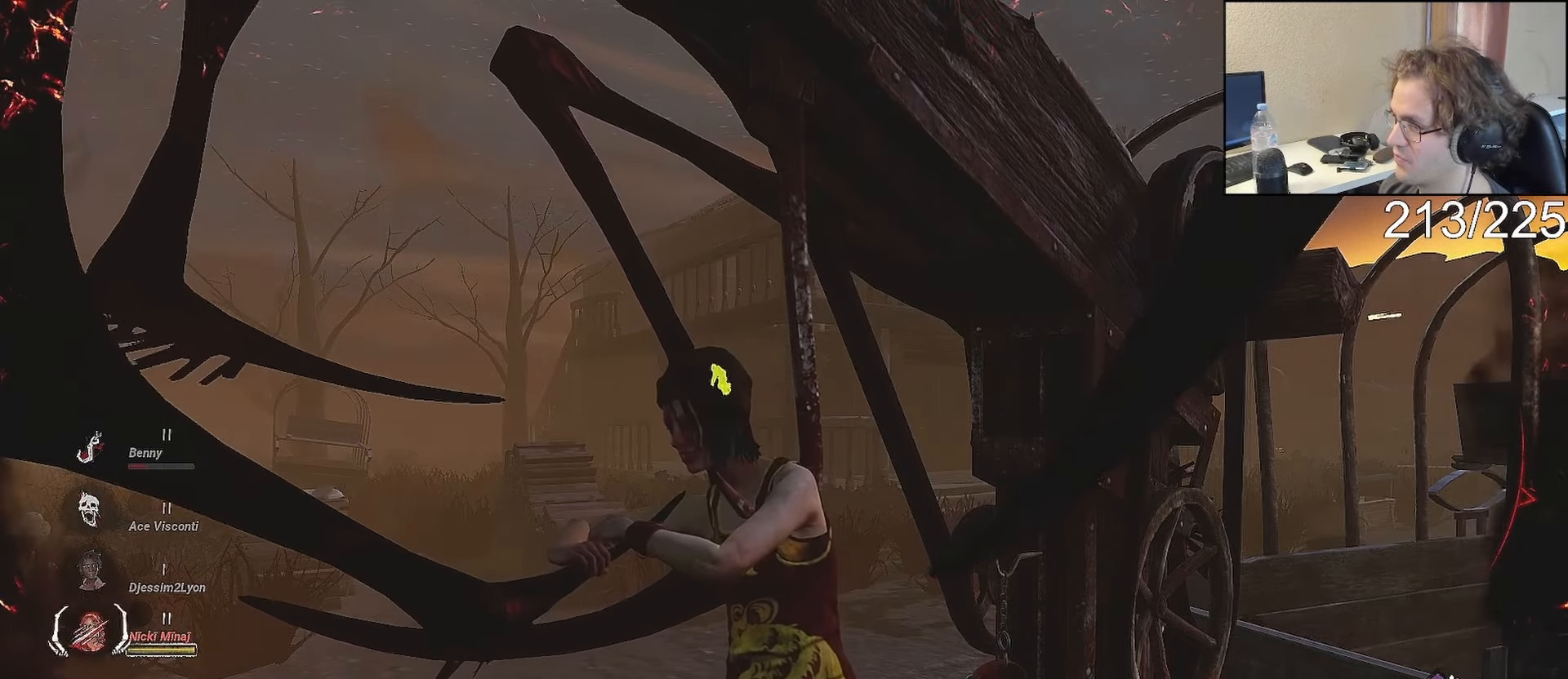
{"buttons": [], "left_stick": "center", "right_stick": "center", "events": []}
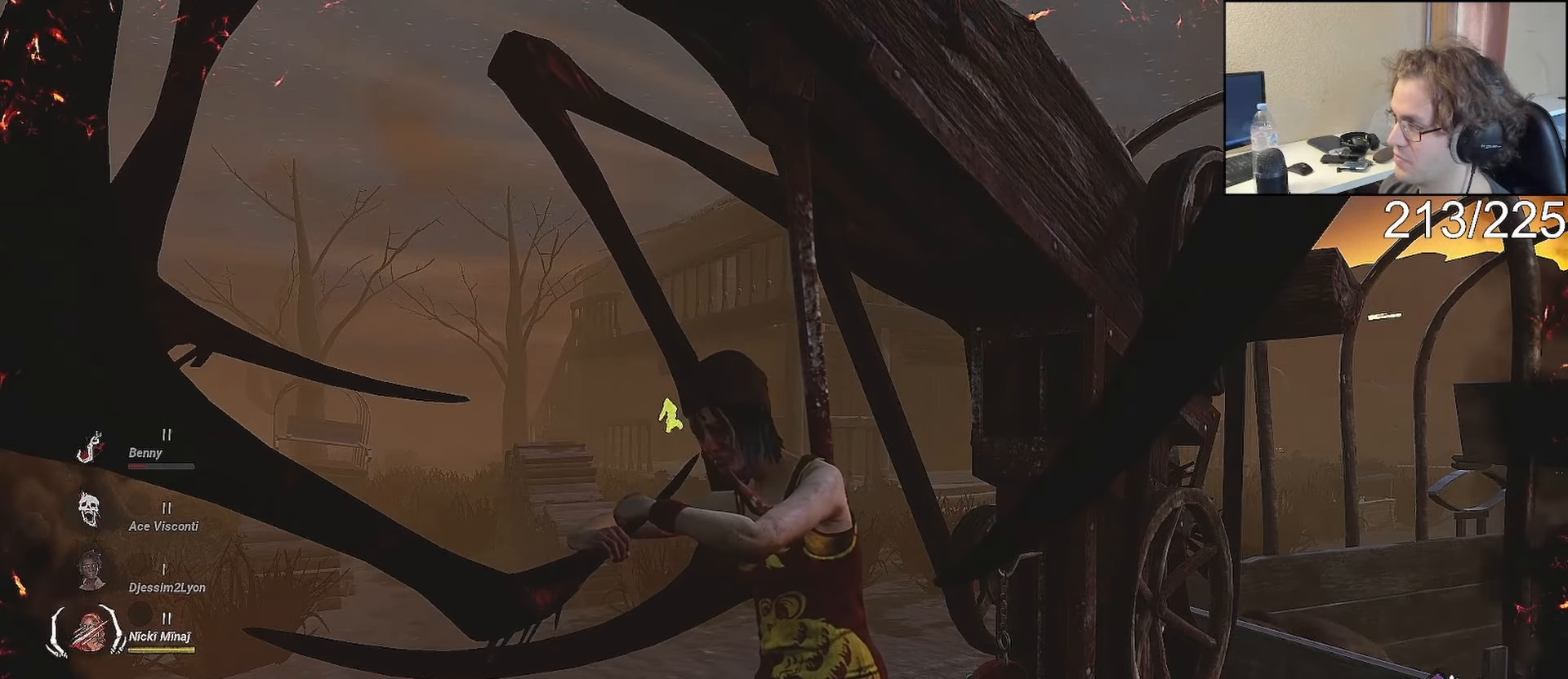
{"buttons": [], "left_stick": "center", "right_stick": "center", "events": [[50, "right_stick", "right"], [133, "right_stick", "center"], [317, "right_stick", "right"], [383, "right_stick", "center"]]}
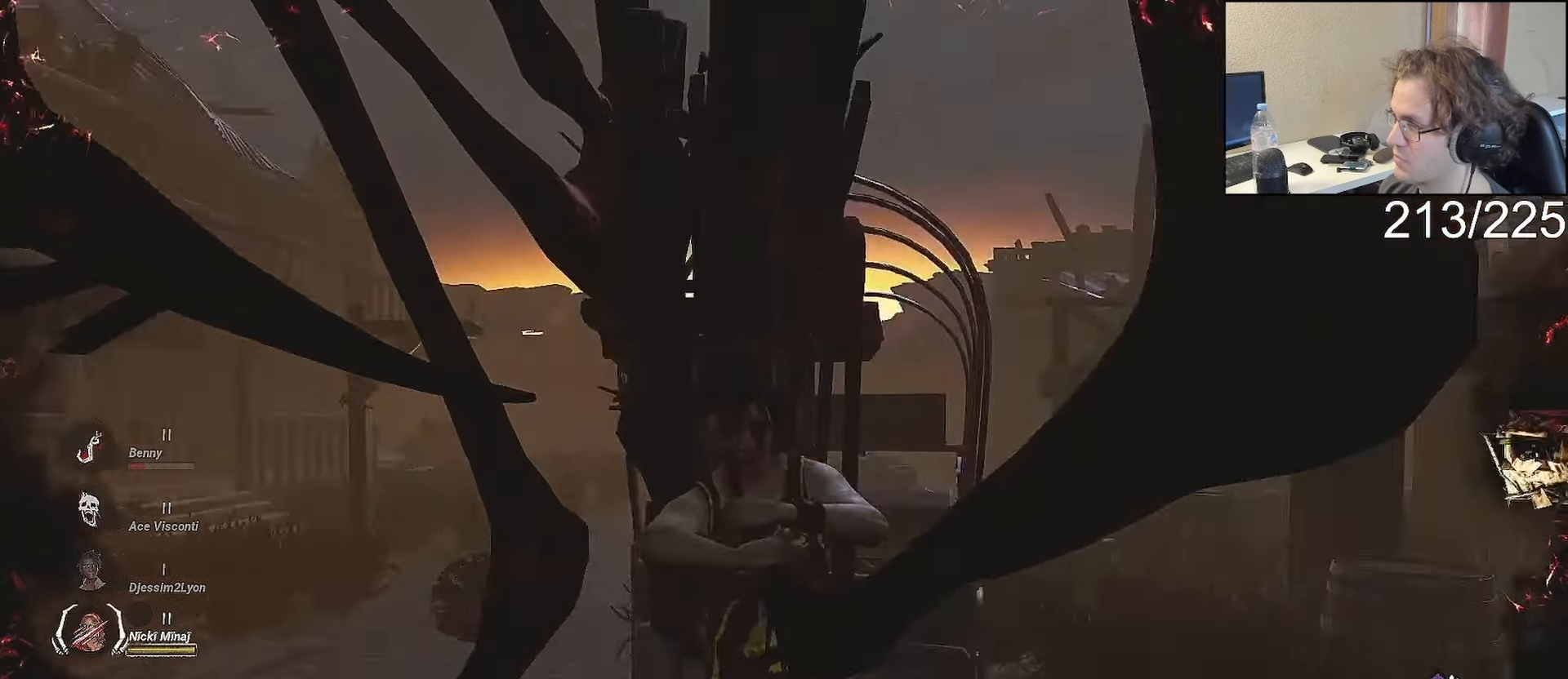
{"buttons": [], "left_stick": "center", "right_stick": "left", "events": [[133, "right_stick", "right"], [183, "right_stick", "center"], [433, "right_stick", "left"]]}
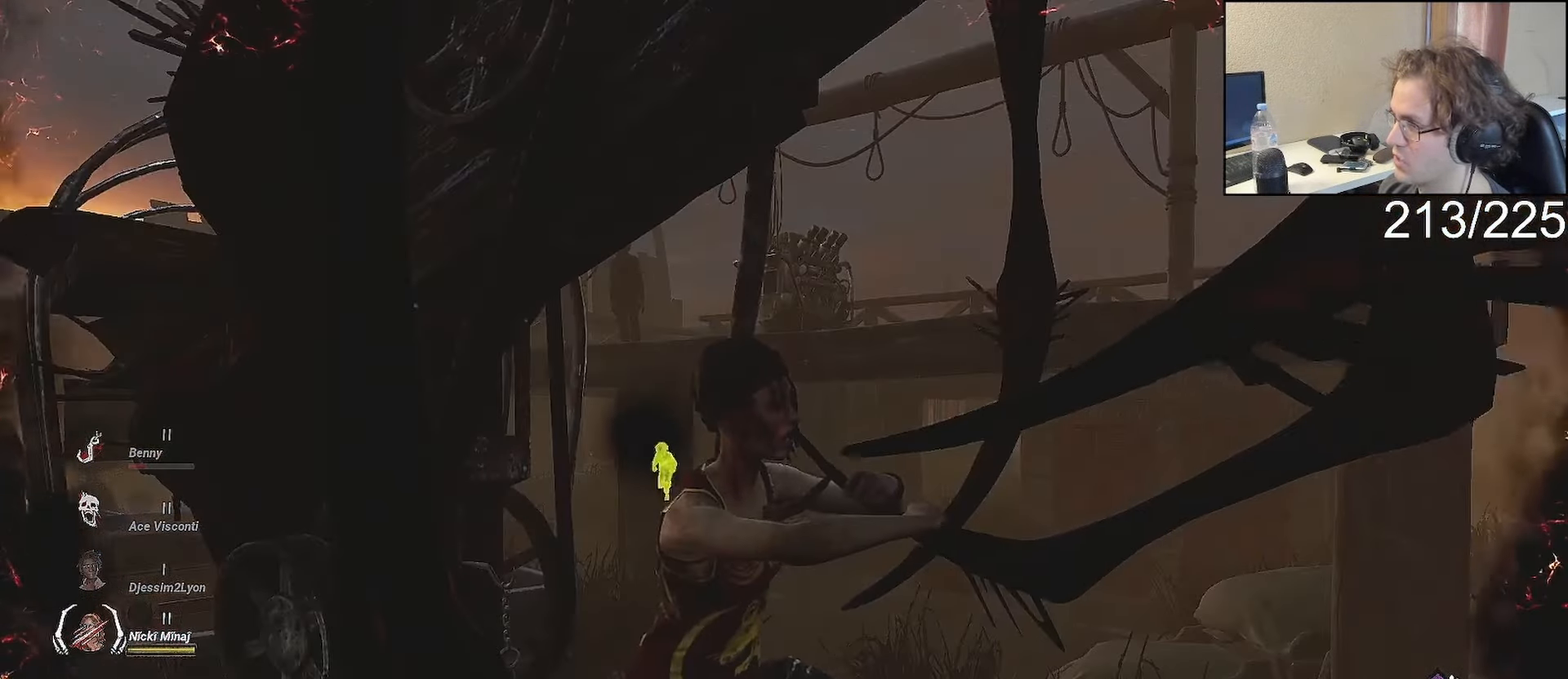
{"buttons": [], "left_stick": "center", "right_stick": "center", "events": [[83, "right_stick", "center"], [317, "right_stick", "left"], [383, "right_stick", "center"]]}
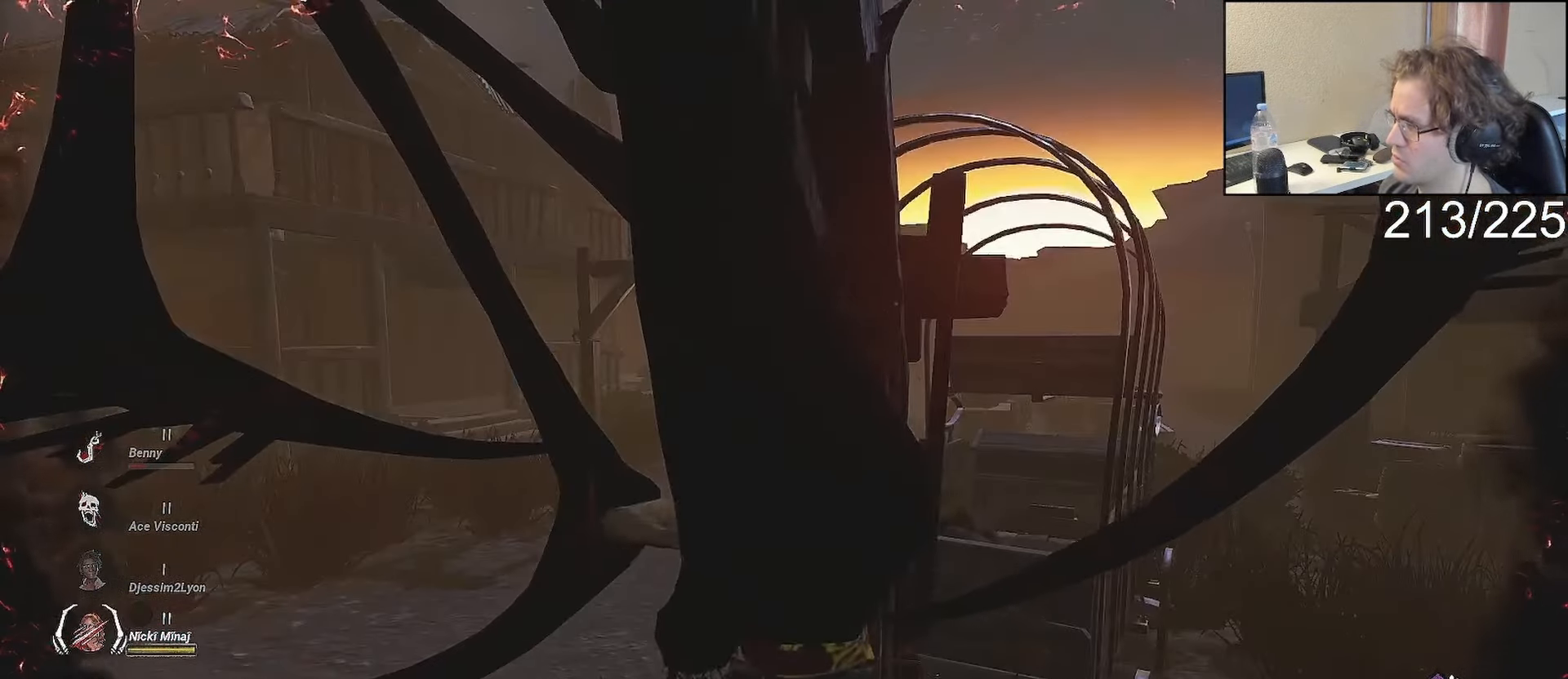
{"buttons": [], "left_stick": "center", "right_stick": "center", "events": []}
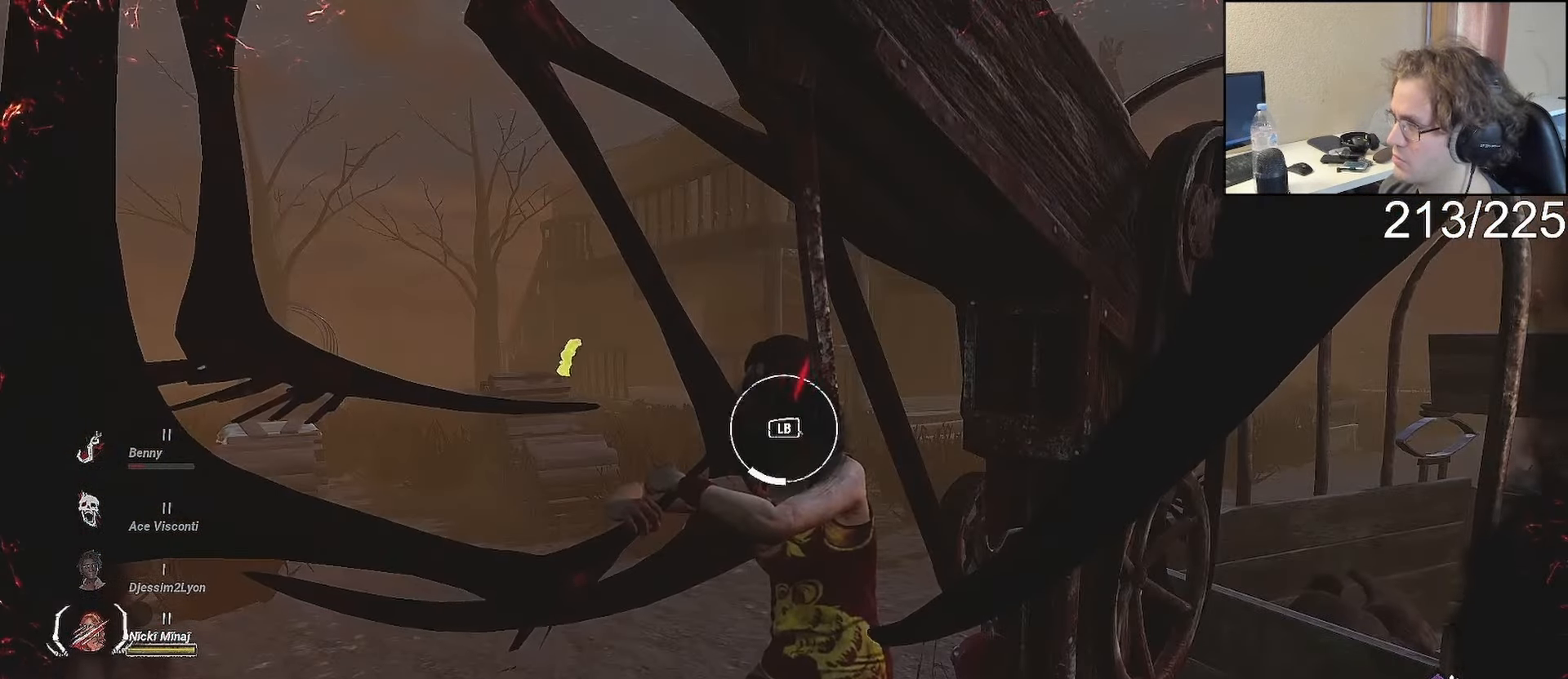
{"buttons": [], "left_stick": "center", "right_stick": "center", "events": [[283, "L1", "down"], [417, "L1", "up"]]}